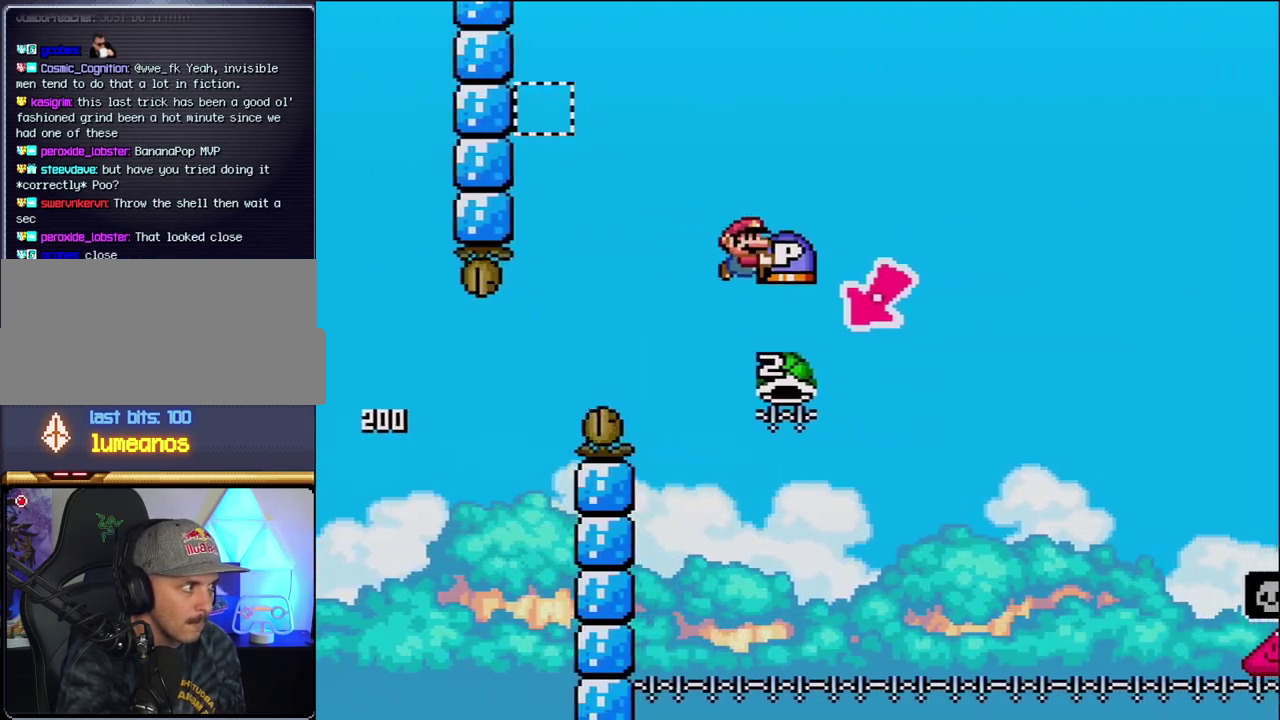
Gameplay with a controller (Nintendo layout); each line is a JSON object with the inputs held at the frame after it. "events" lists button and stick changes between this image and that frame as [ms after this image, input, new state], when the widget could be followed in between. Not read: L3 R3.
{"buttons": ["B", "Y", "DPAD_RIGHT"], "events": [[83, "DPAD_RIGHT", "up"], [117, "DPAD_LEFT", "down"], [333, "DPAD_LEFT", "up"], [367, "DPAD_RIGHT", "down"]]}
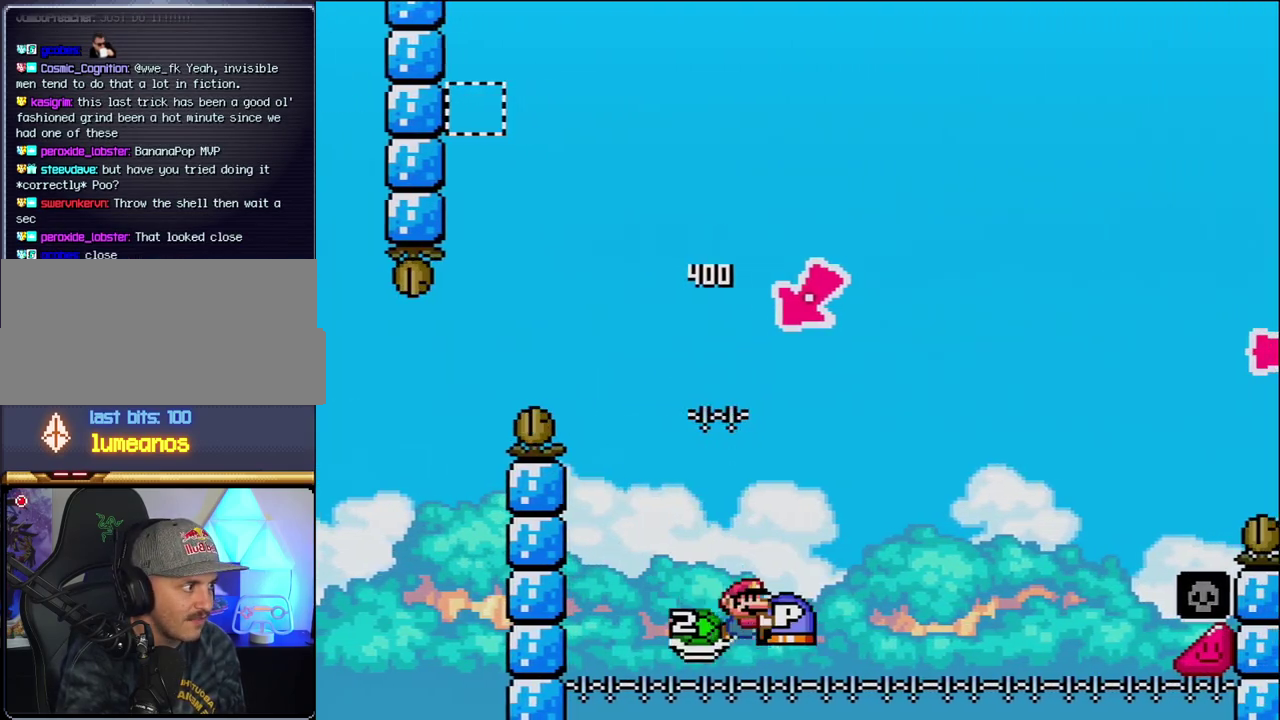
{"buttons": ["B", "Y", "DPAD_RIGHT"], "events": []}
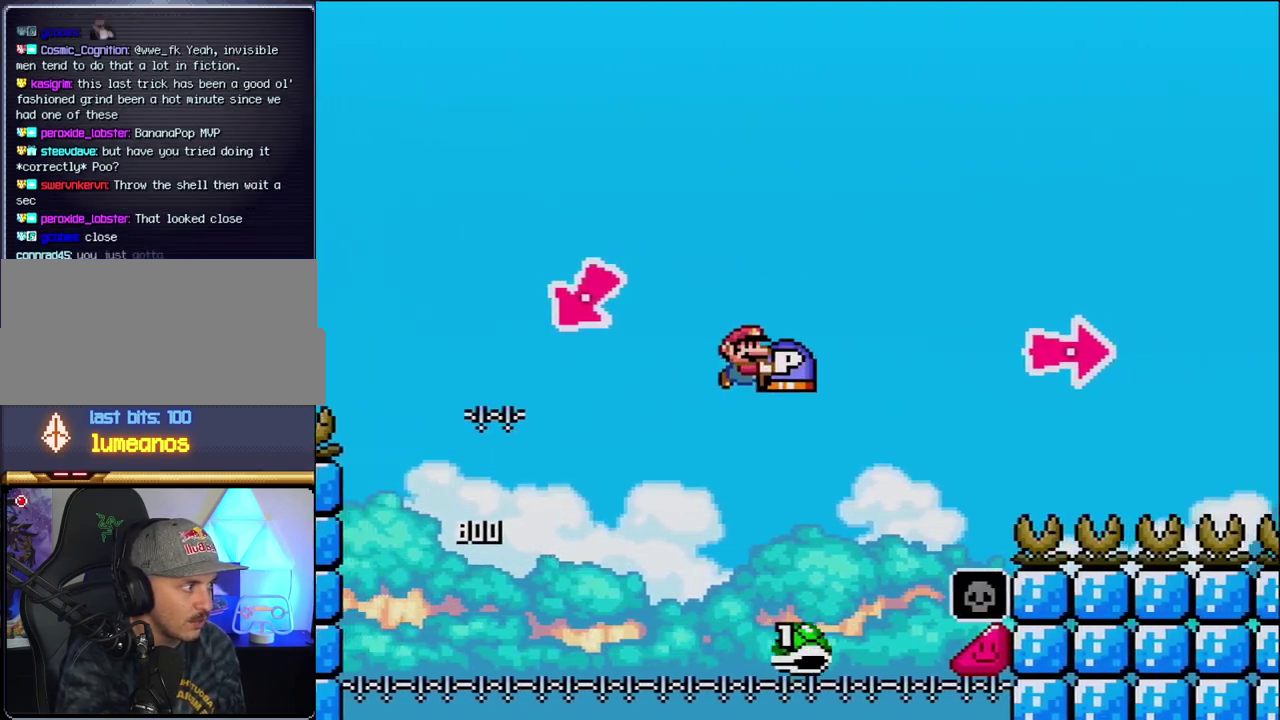
{"buttons": ["B", "Y", "DPAD_RIGHT"], "events": [[183, "B", "up"], [267, "B", "down"]]}
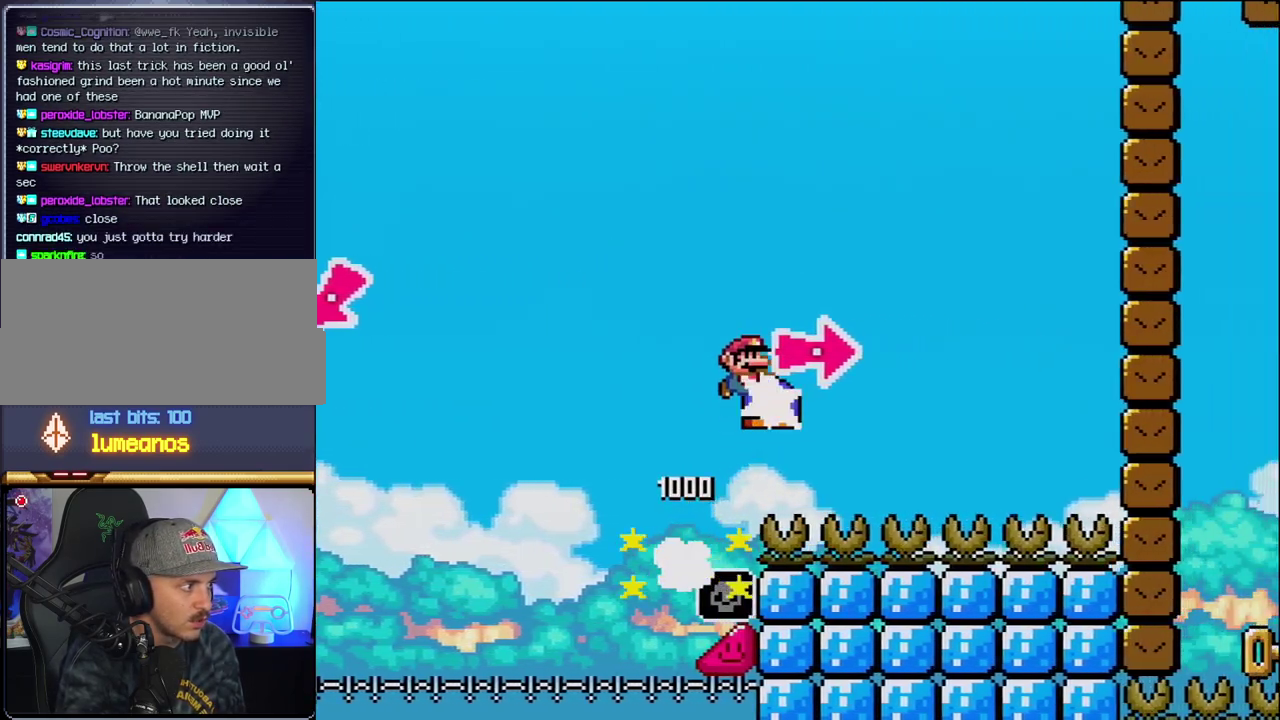
{"buttons": ["Y", "DPAD_RIGHT"], "events": [[17, "Y", "up"], [117, "Y", "down"], [333, "B", "up"]]}
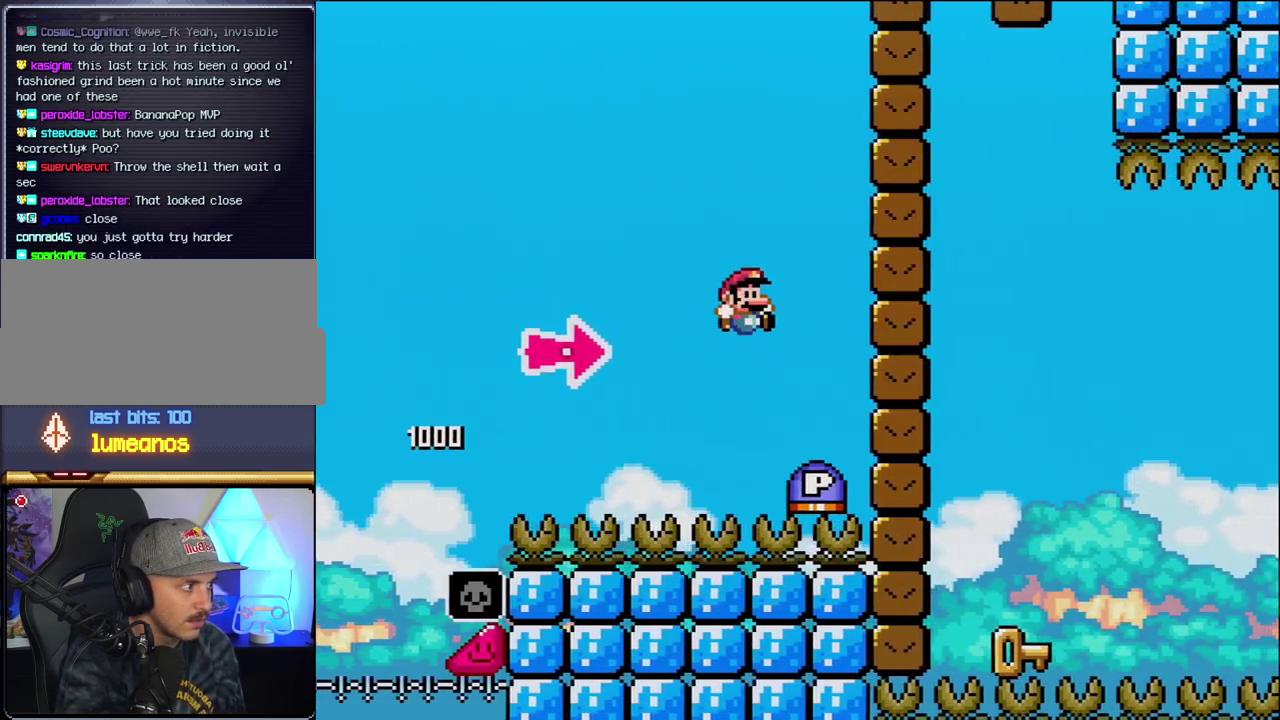
{"buttons": ["B"], "events": [[17, "B", "down"], [83, "Y", "up"], [267, "Y", "down"], [483, "DPAD_RIGHT", "up"], [483, "Y", "up"]]}
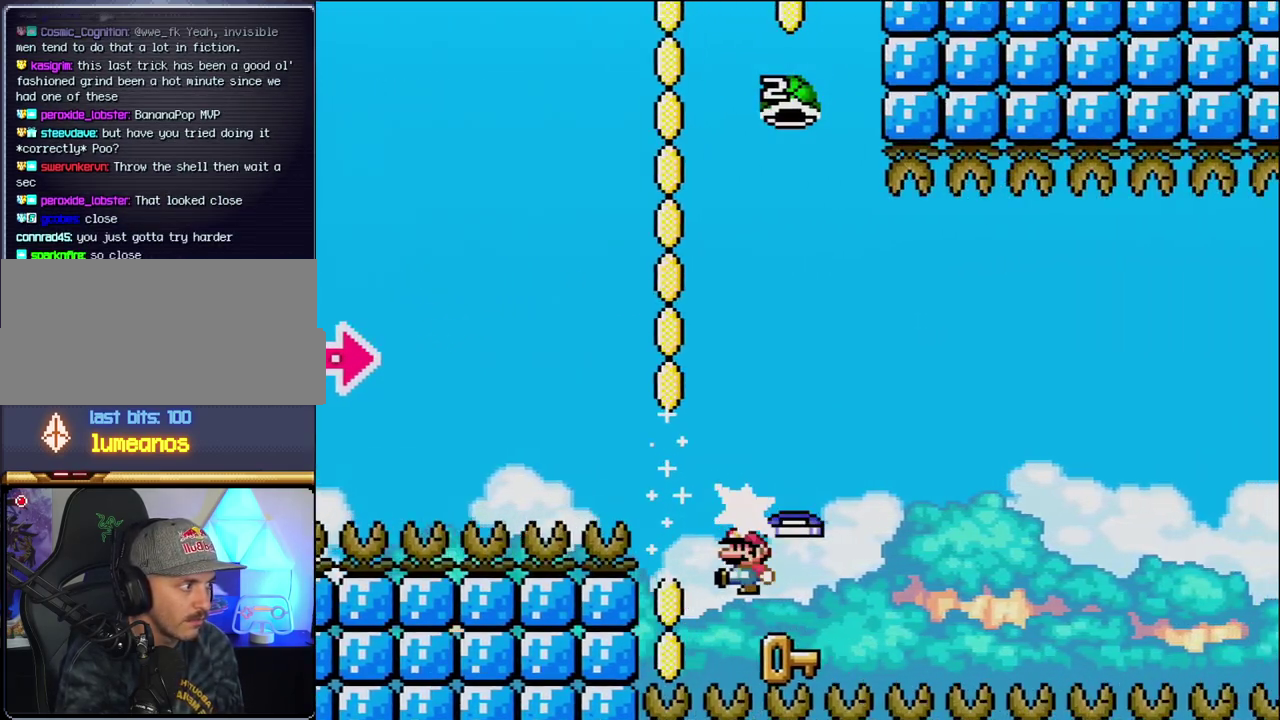
{"buttons": ["B", "Y"], "events": [[17, "B", "up"], [17, "DPAD_LEFT", "down"], [233, "DPAD_LEFT", "up"], [333, "DPAD_RIGHT", "down"], [433, "B", "down"], [433, "Y", "down"], [450, "DPAD_RIGHT", "up"]]}
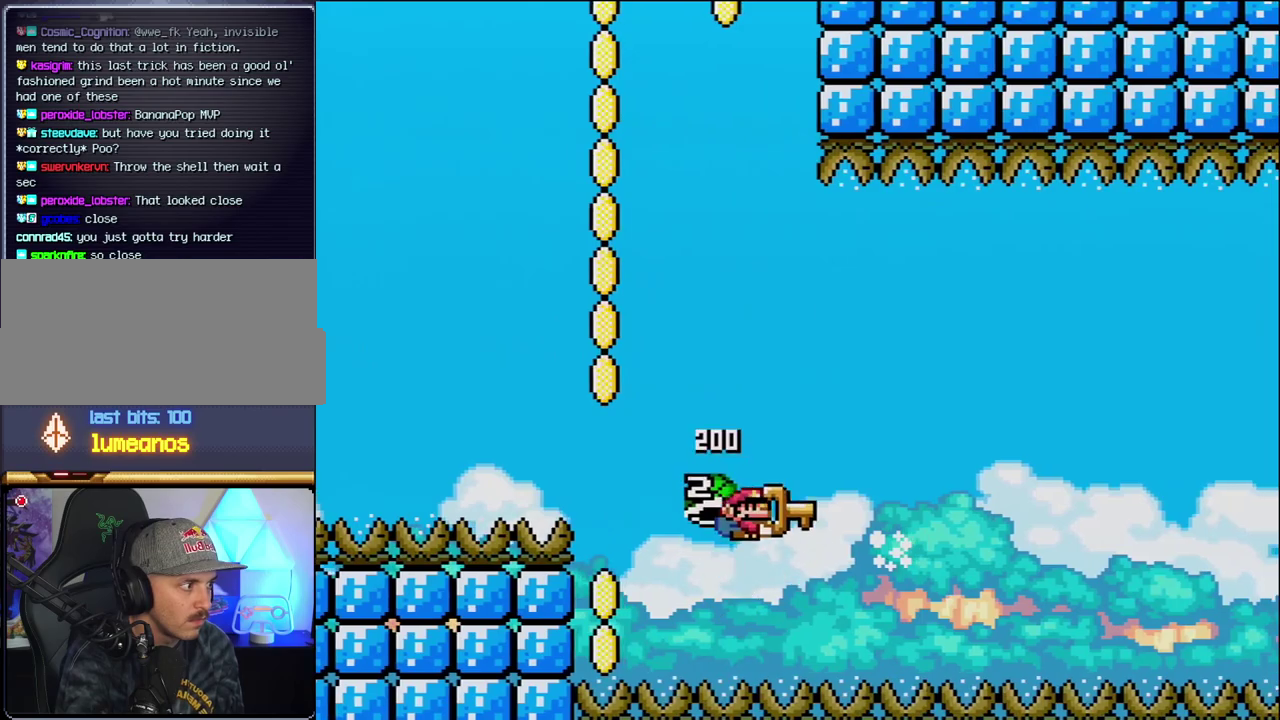
{"buttons": ["B", "Y", "DPAD_RIGHT"], "events": [[50, "DPAD_RIGHT", "down"], [167, "DPAD_RIGHT", "up"], [333, "DPAD_RIGHT", "down"]]}
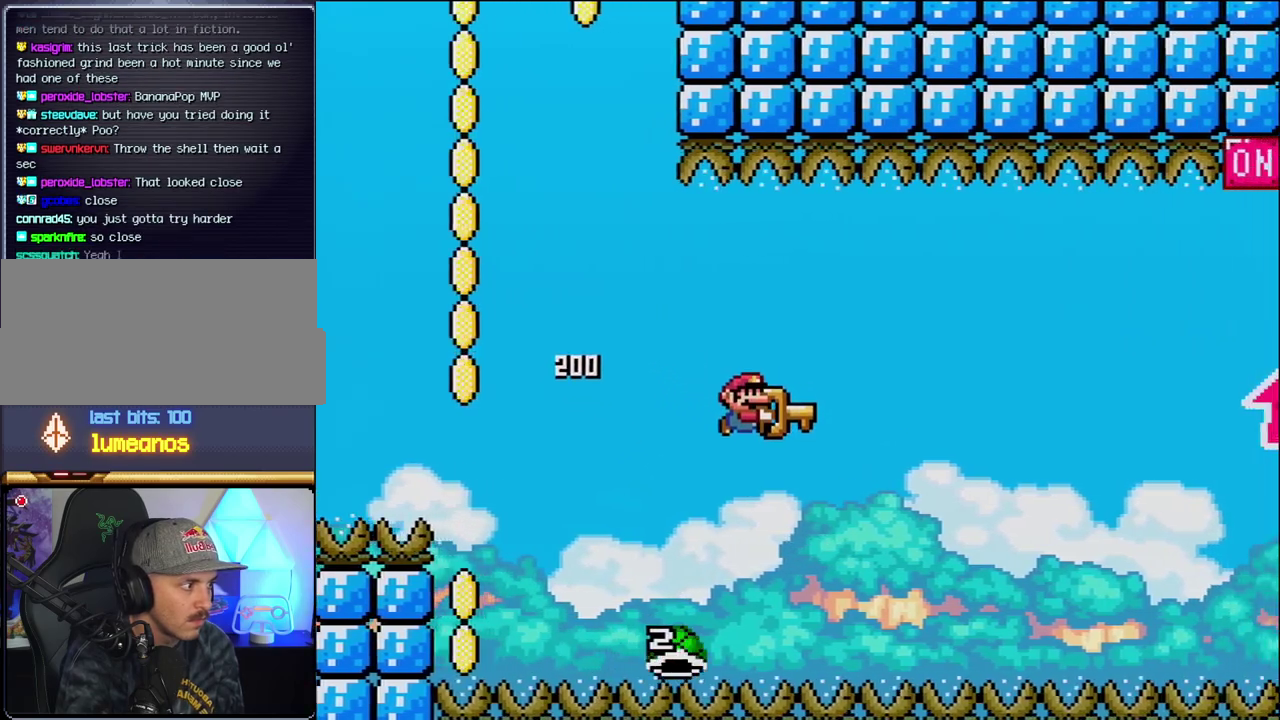
{"buttons": ["B", "Y", "DPAD_RIGHT"], "events": [[17, "DPAD_RIGHT", "up"], [200, "DPAD_RIGHT", "down"]]}
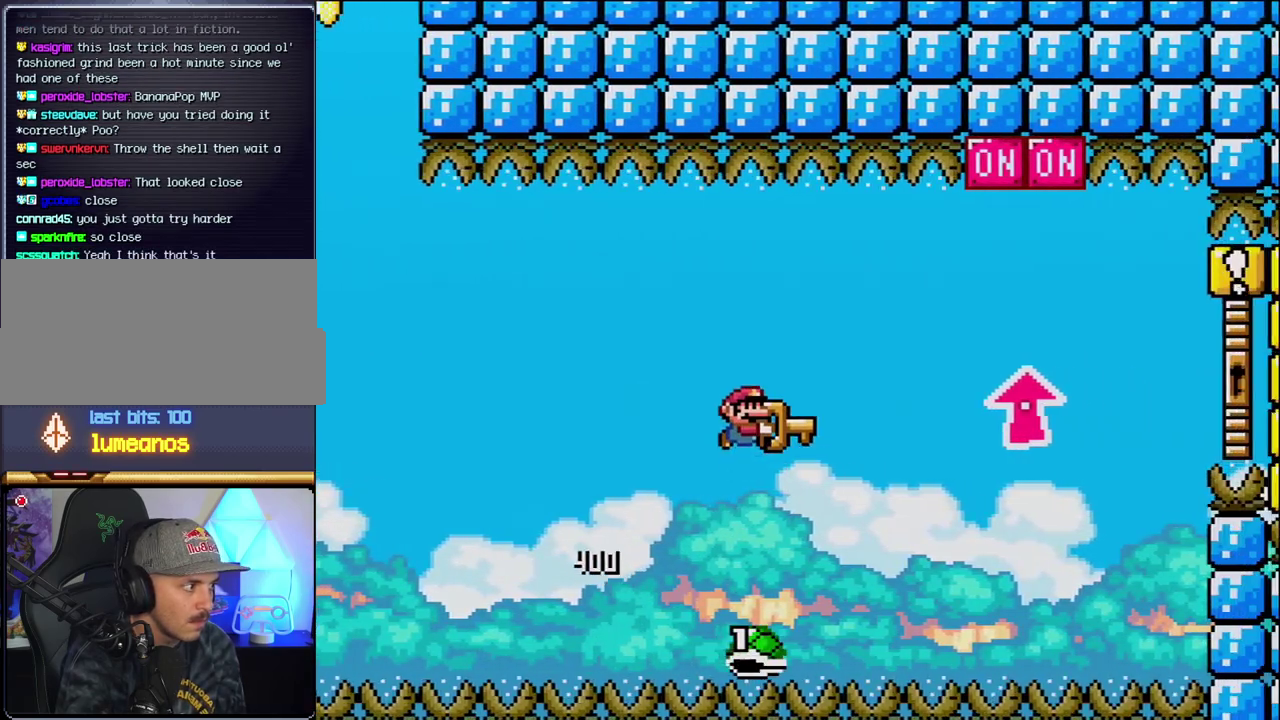
{"buttons": ["B", "DPAD_UP", "DPAD_RIGHT"], "events": [[17, "DPAD_UP", "down"], [400, "Y", "up"]]}
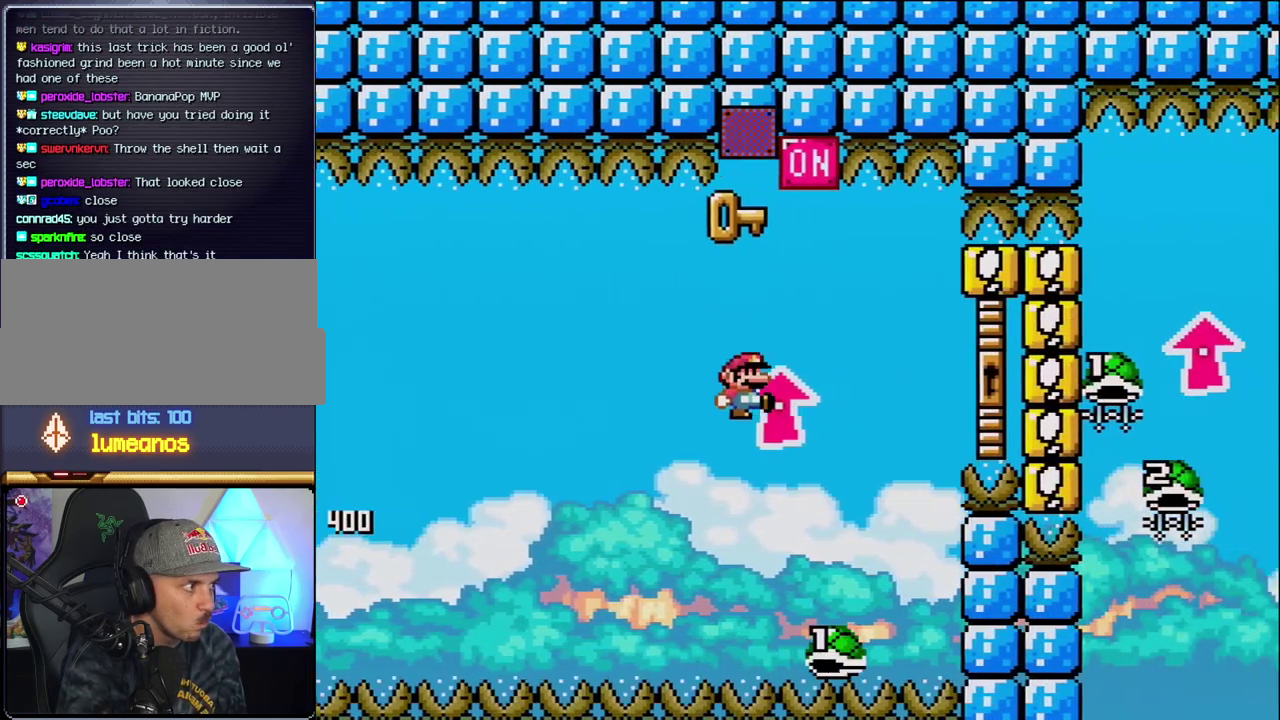
{"buttons": ["B", "Y", "DPAD_UP", "DPAD_RIGHT"], "events": [[17, "Y", "down"], [150, "DPAD_UP", "up"], [183, "DPAD_LEFT", "down"], [183, "DPAD_RIGHT", "up"], [333, "DPAD_LEFT", "up"], [333, "DPAD_RIGHT", "down"], [467, "DPAD_UP", "down"]]}
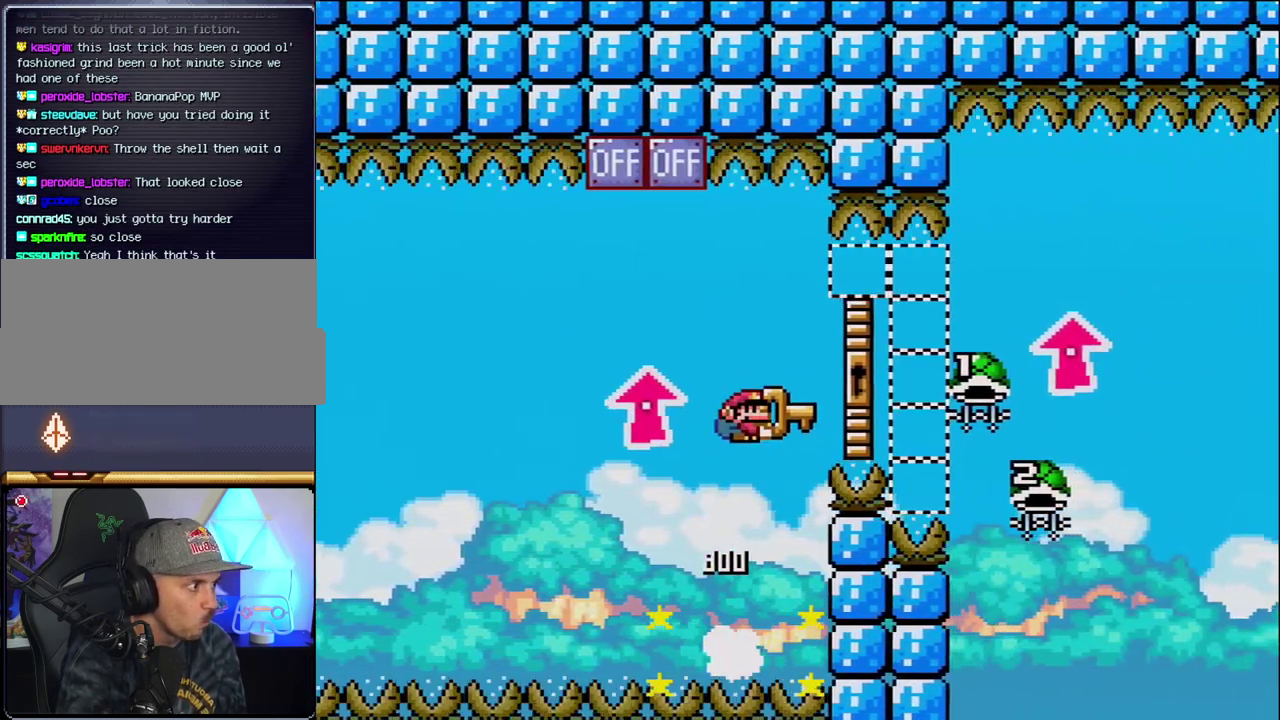
{"buttons": ["B", "Y", "DPAD_UP", "DPAD_RIGHT"], "events": []}
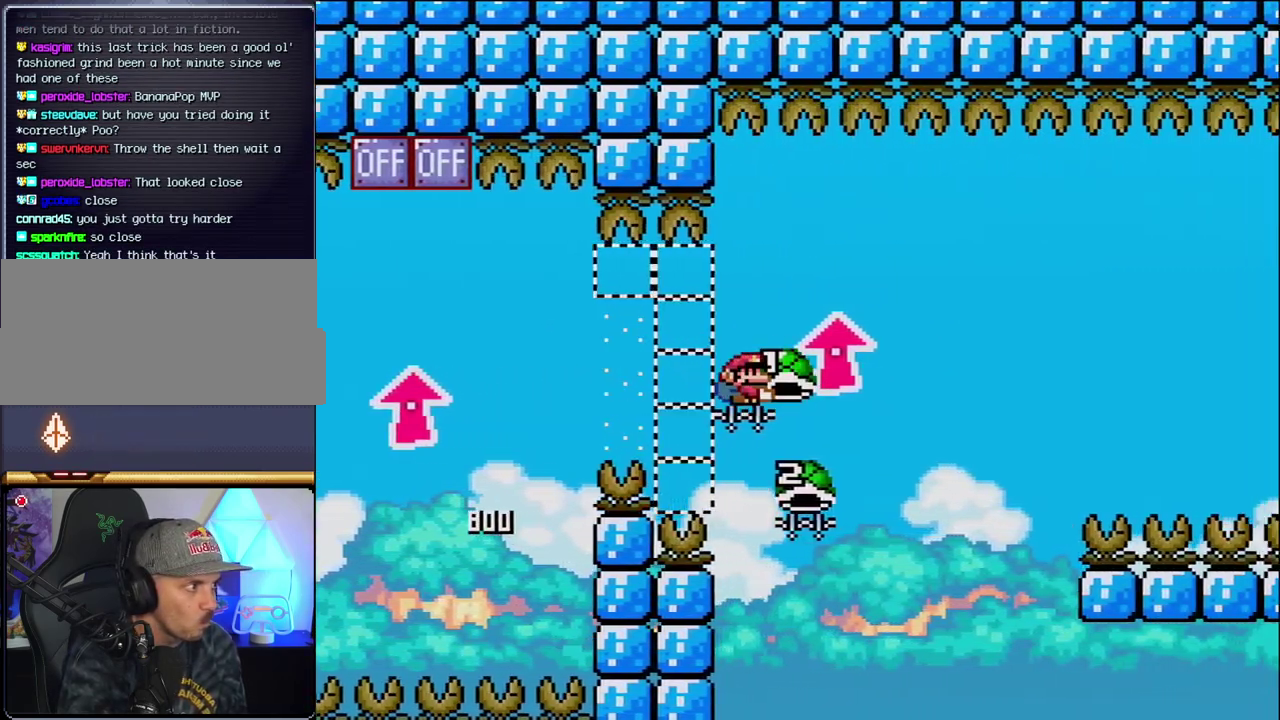
{"buttons": ["B", "Y", "DPAD_RIGHT"], "events": [[83, "Y", "up"], [200, "DPAD_RIGHT", "up"], [233, "DPAD_LEFT", "down"], [233, "DPAD_UP", "up"], [333, "DPAD_LEFT", "up"], [367, "DPAD_RIGHT", "down"], [400, "Y", "down"]]}
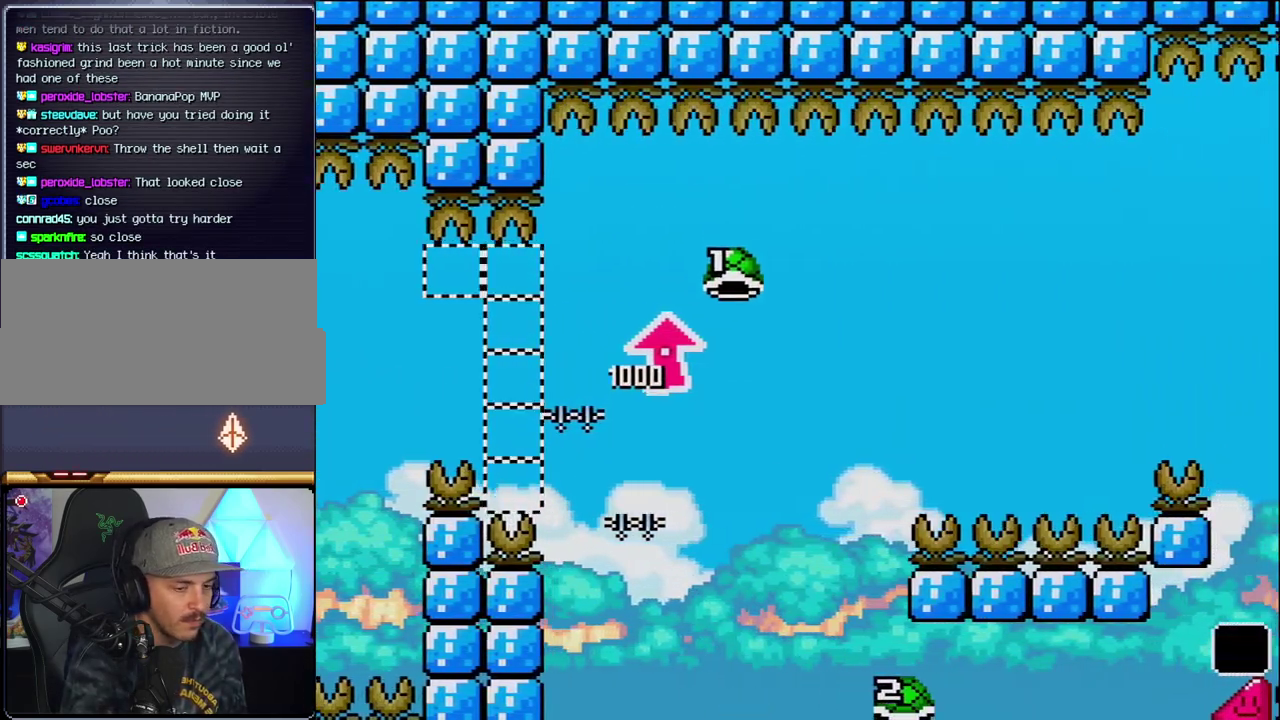
{"buttons": [], "events": [[17, "DPAD_RIGHT", "up"], [83, "Y", "up"], [117, "B", "up"], [200, "B", "down"], [367, "B", "up"]]}
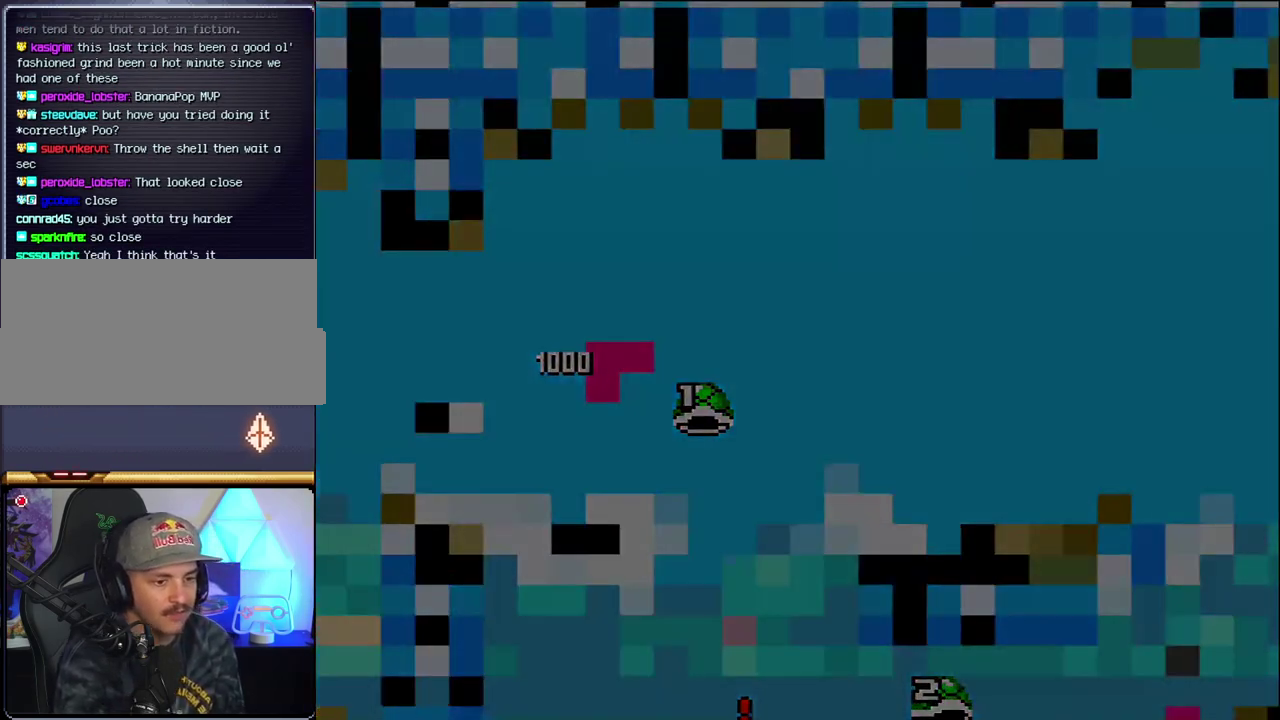
{"buttons": [], "events": [[83, "B", "down"], [233, "B", "up"]]}
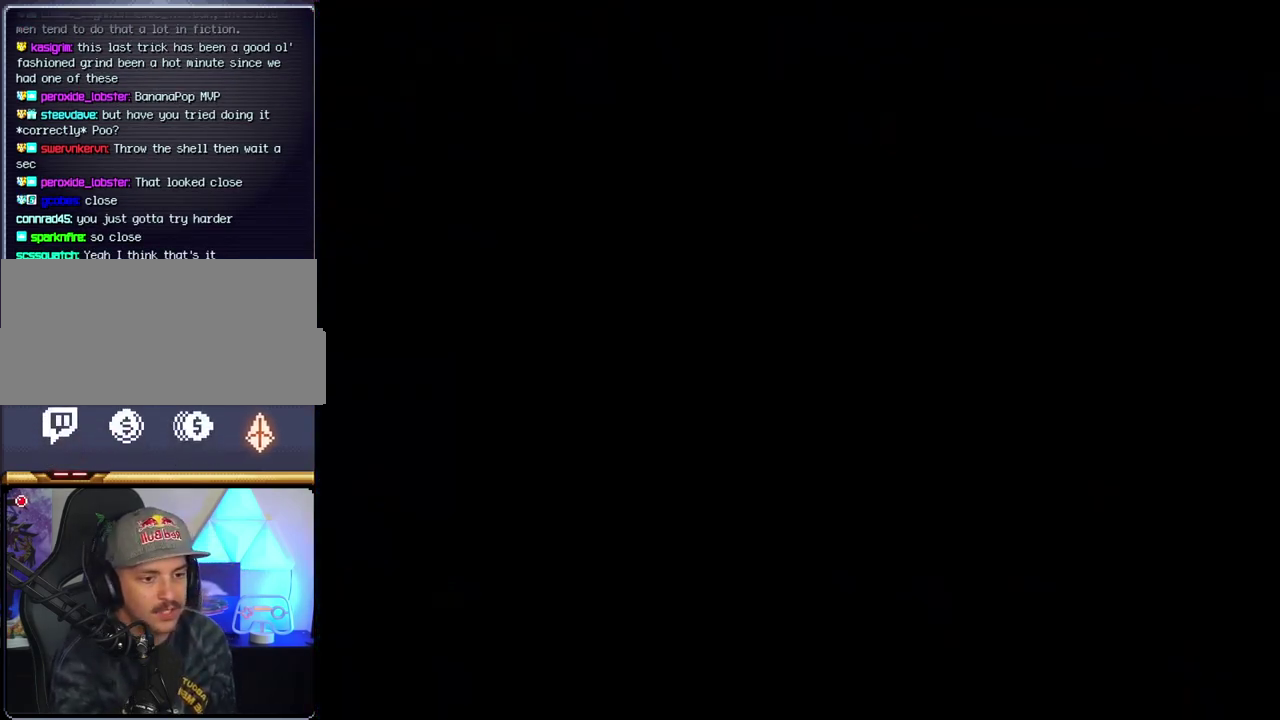
{"buttons": [], "events": []}
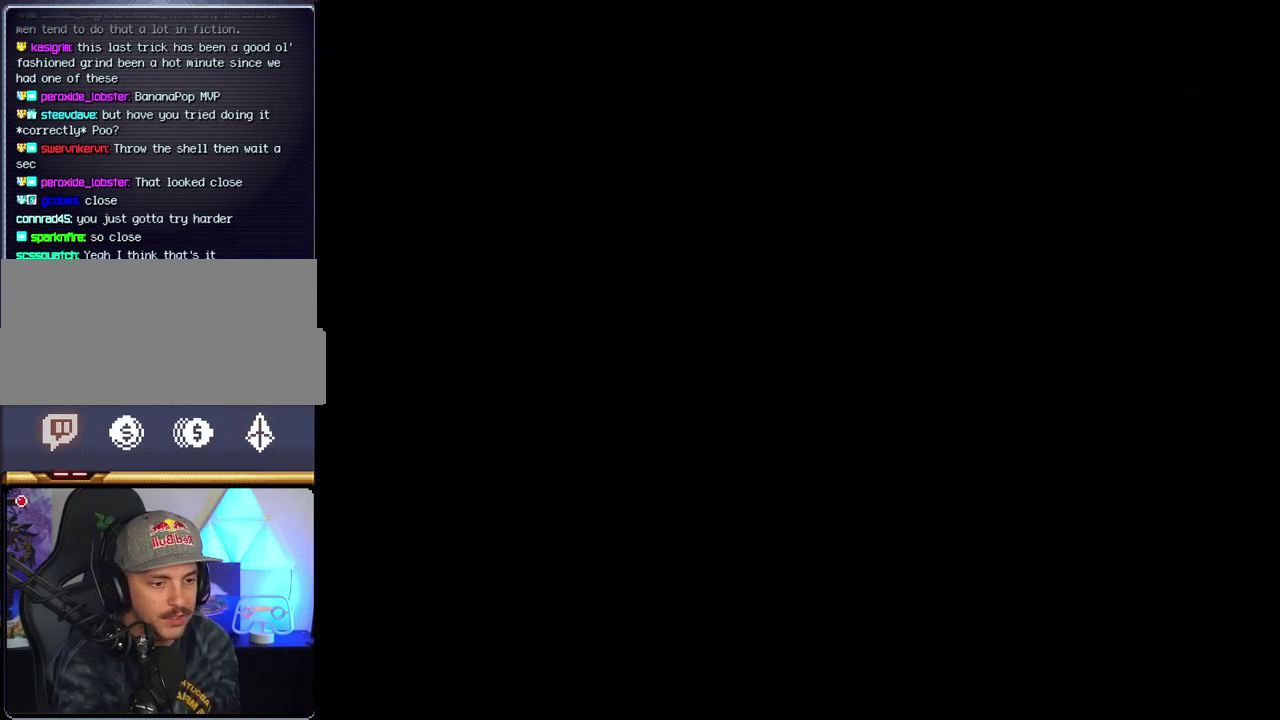
{"buttons": [], "events": []}
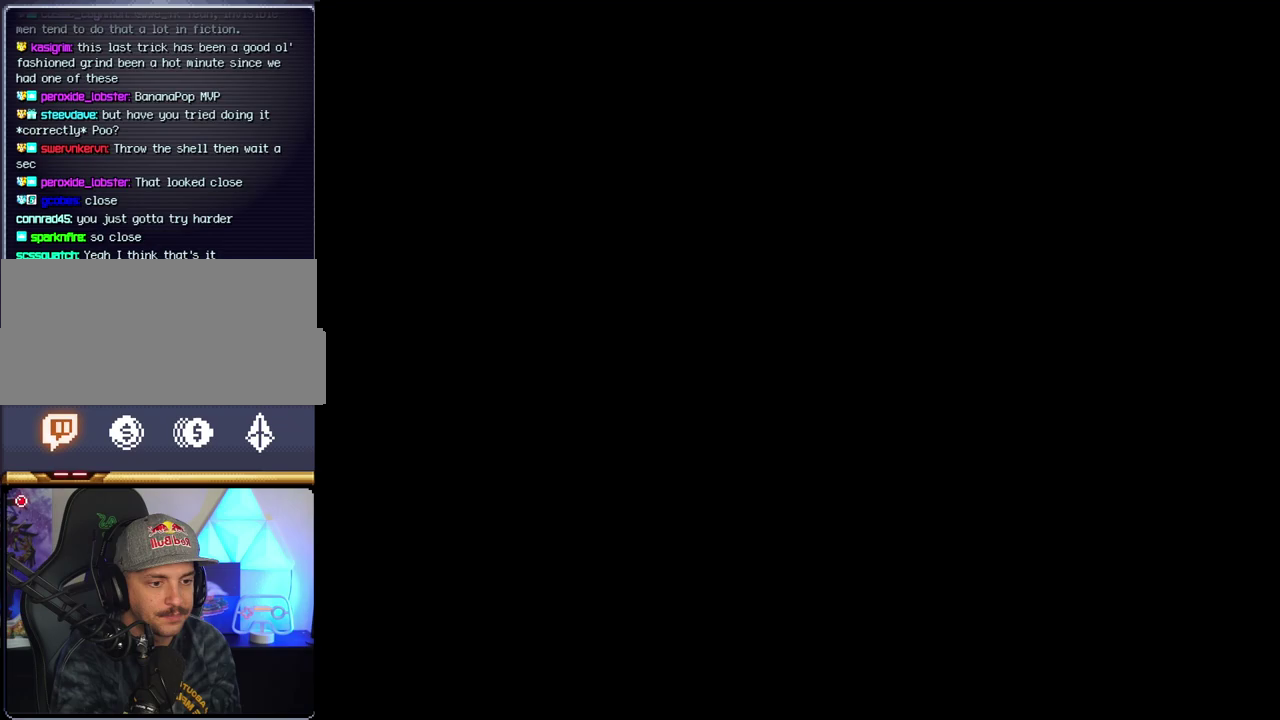
{"buttons": ["B", "DPAD_LEFT"], "events": [[400, "B", "down"], [450, "DPAD_LEFT", "down"]]}
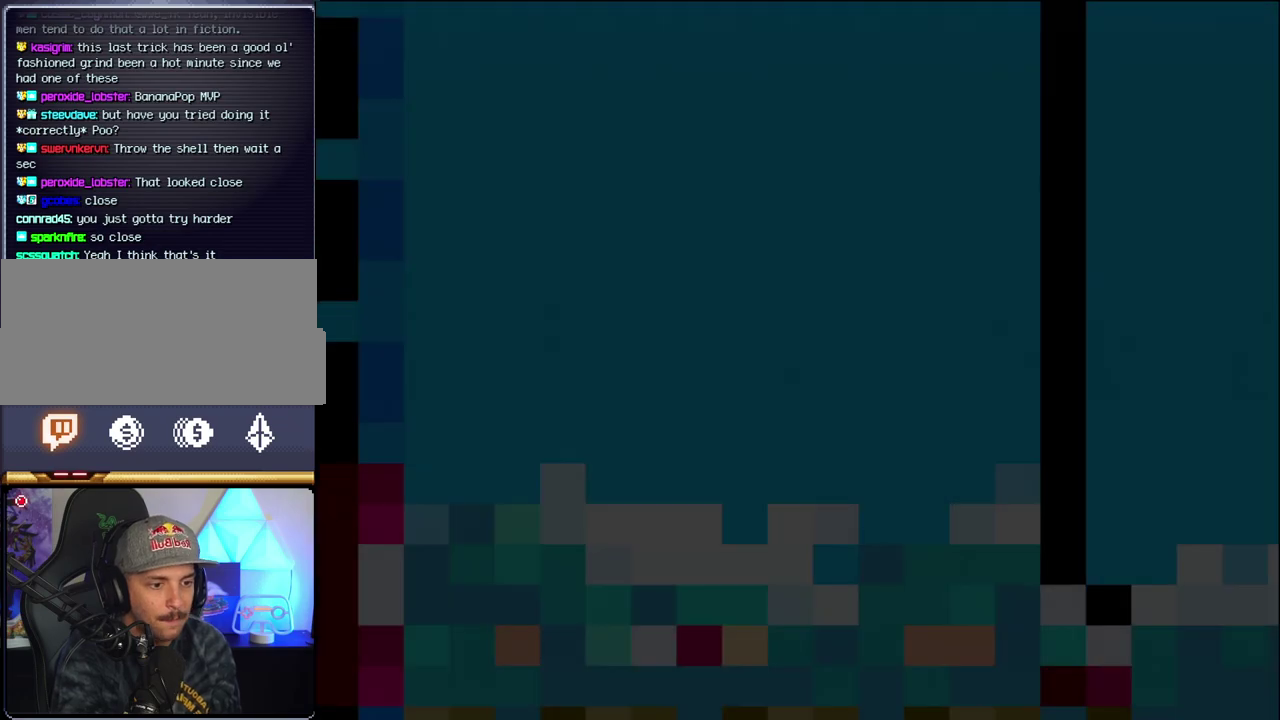
{"buttons": ["B", "DPAD_LEFT"], "events": [[150, "DPAD_LEFT", "up"], [267, "DPAD_LEFT", "down"]]}
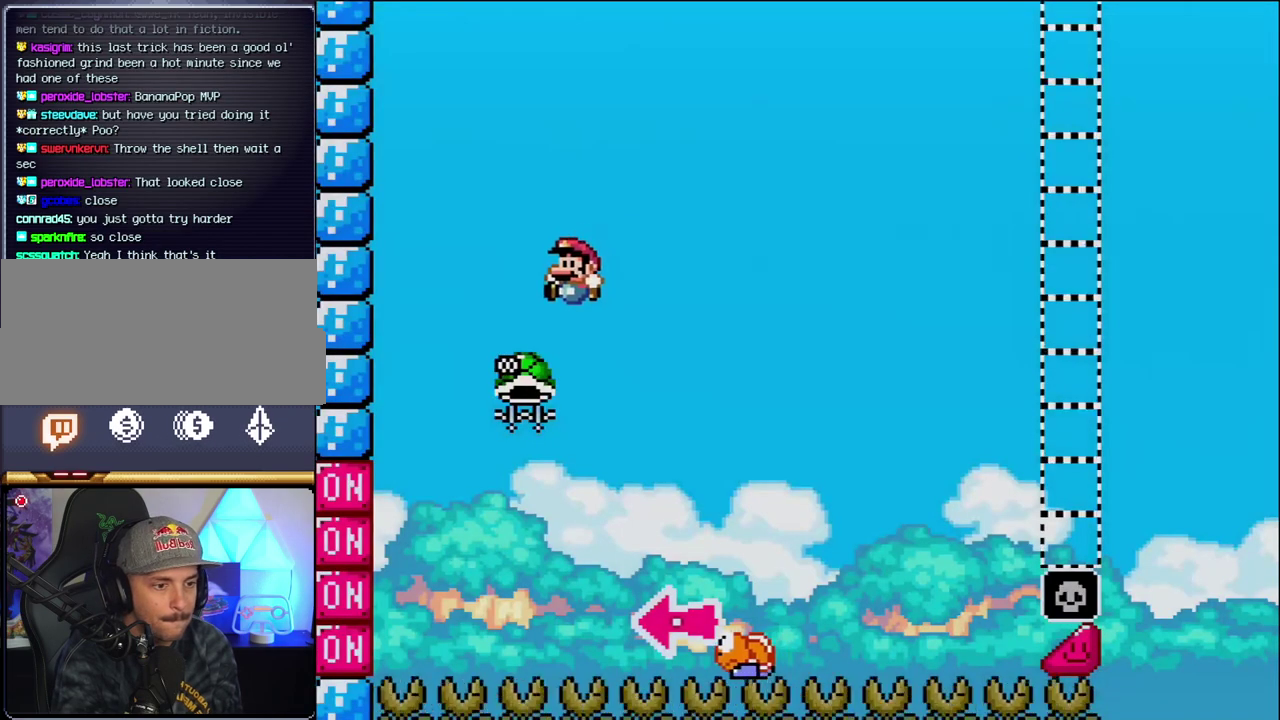
{"buttons": ["B", "Y", "DPAD_RIGHT"], "events": [[200, "DPAD_LEFT", "up"], [300, "DPAD_RIGHT", "down"], [433, "Y", "down"]]}
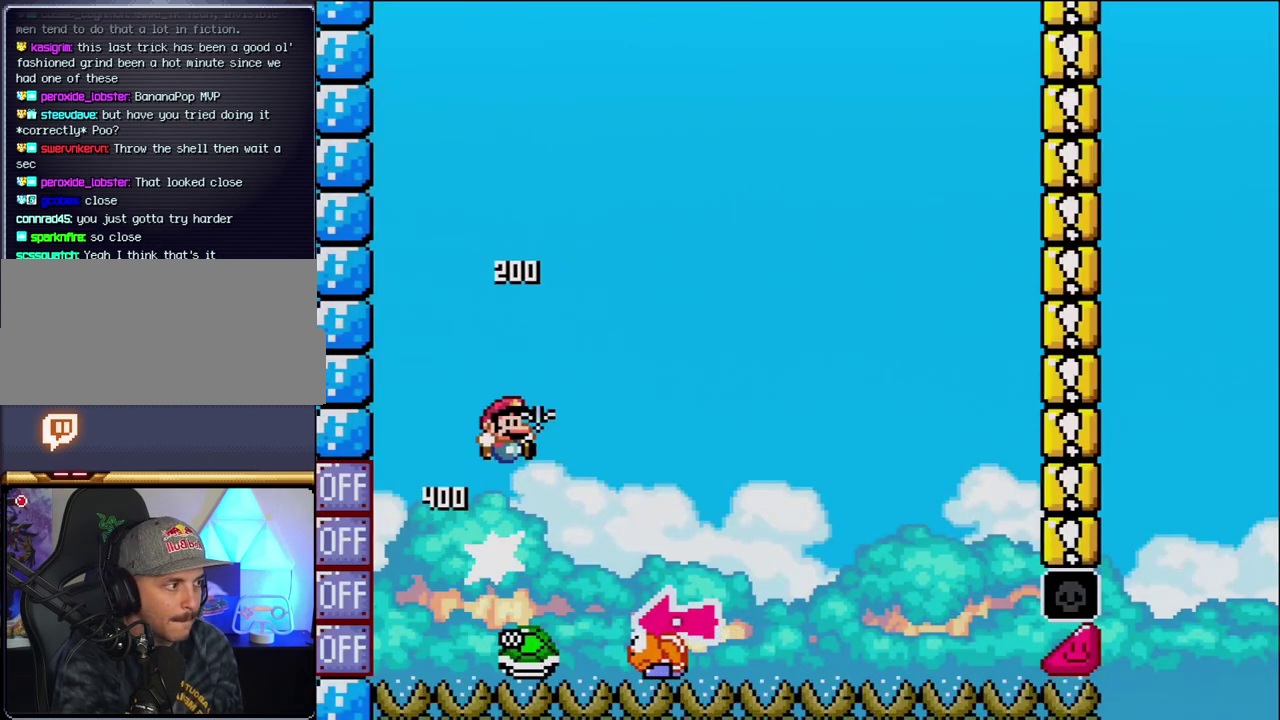
{"buttons": ["Y", "DPAD_RIGHT"], "events": [[233, "DPAD_RIGHT", "up"], [300, "DPAD_LEFT", "down"], [417, "DPAD_LEFT", "up"], [450, "B", "up"], [450, "DPAD_RIGHT", "down"]]}
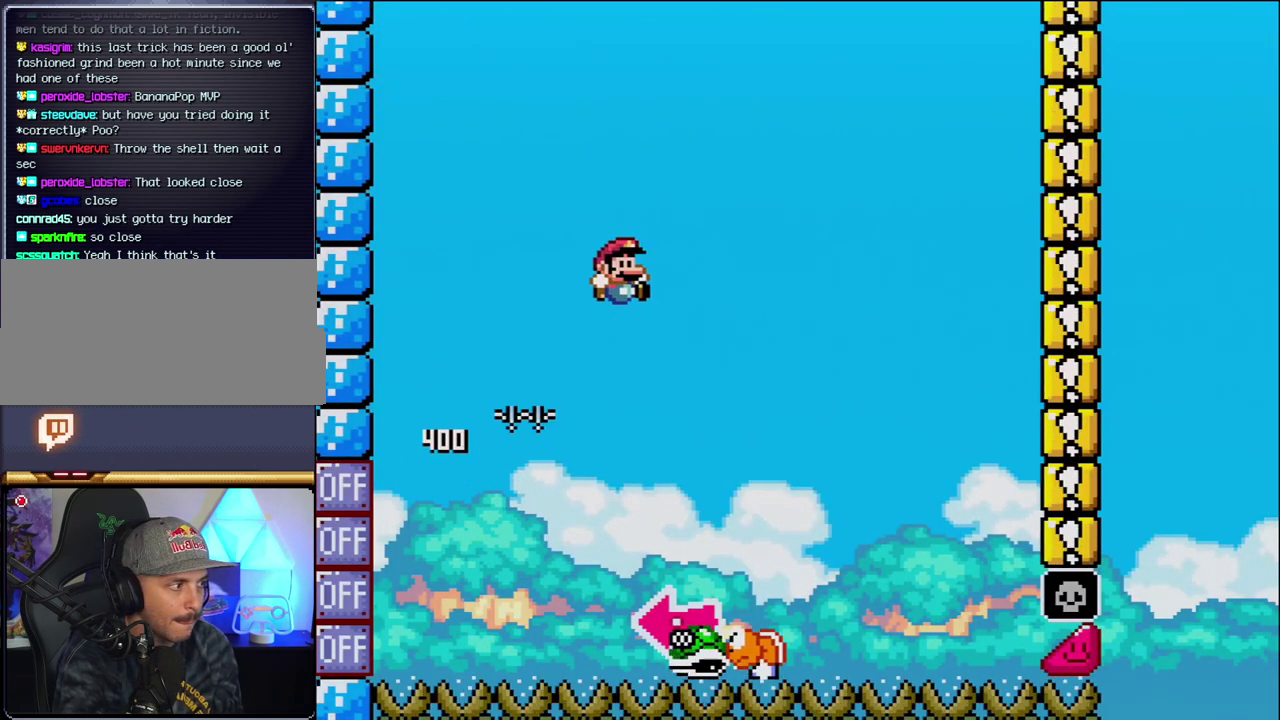
{"buttons": ["B", "Y", "DPAD_LEFT"], "events": [[267, "B", "down"], [300, "DPAD_RIGHT", "up"], [333, "DPAD_LEFT", "down"]]}
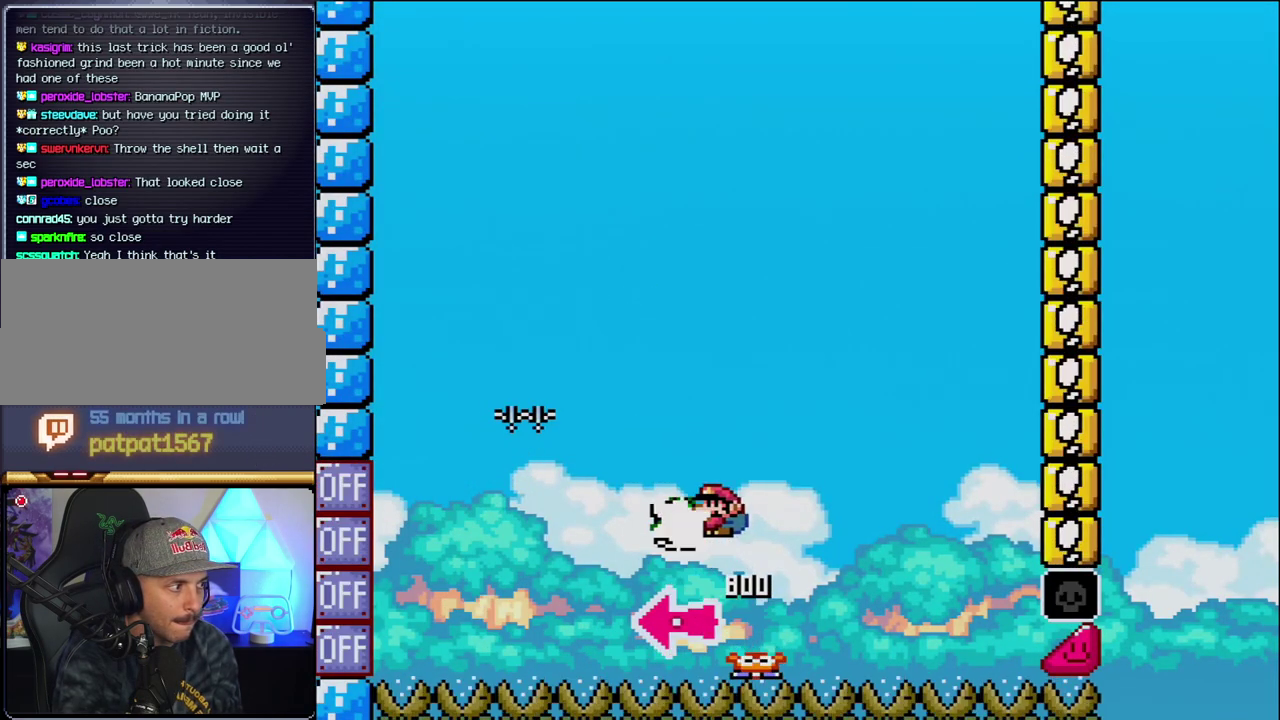
{"buttons": ["B", "Y"], "events": [[50, "Y", "up"], [83, "DPAD_LEFT", "up"], [183, "Y", "down"], [233, "DPAD_RIGHT", "down"], [483, "DPAD_RIGHT", "up"]]}
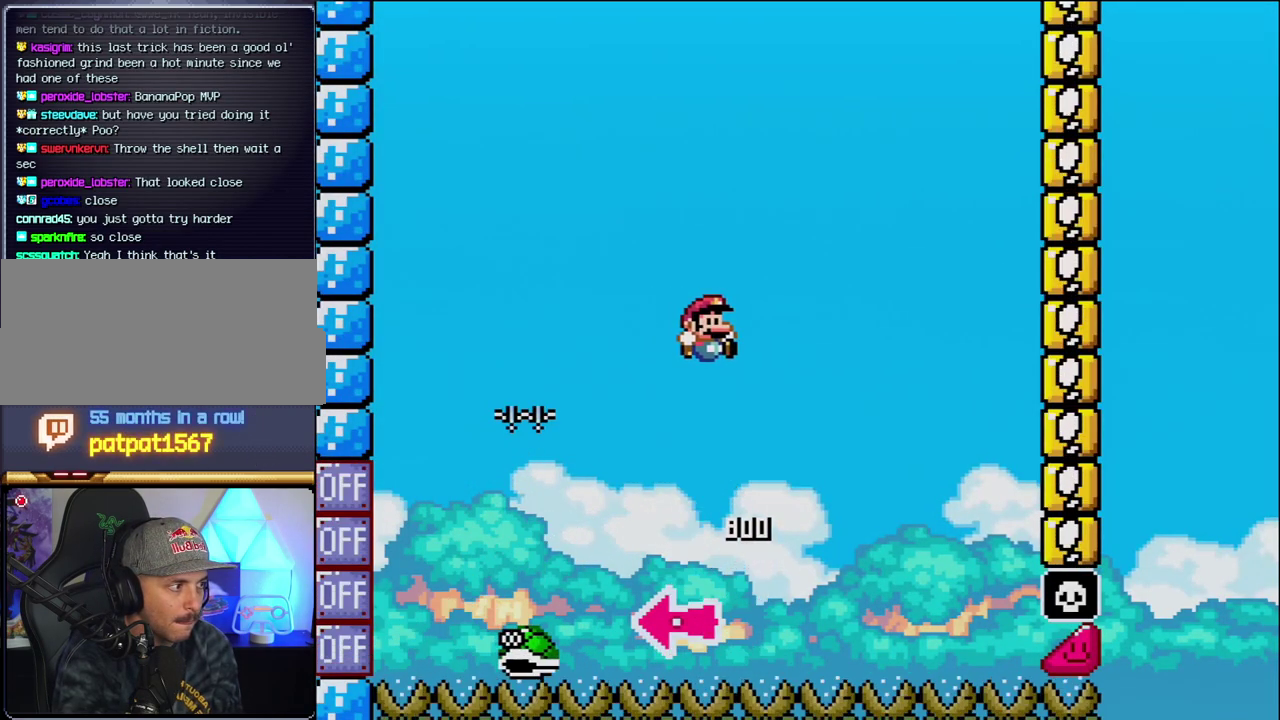
{"buttons": ["B", "Y", "DPAD_RIGHT"], "events": [[83, "DPAD_RIGHT", "down"]]}
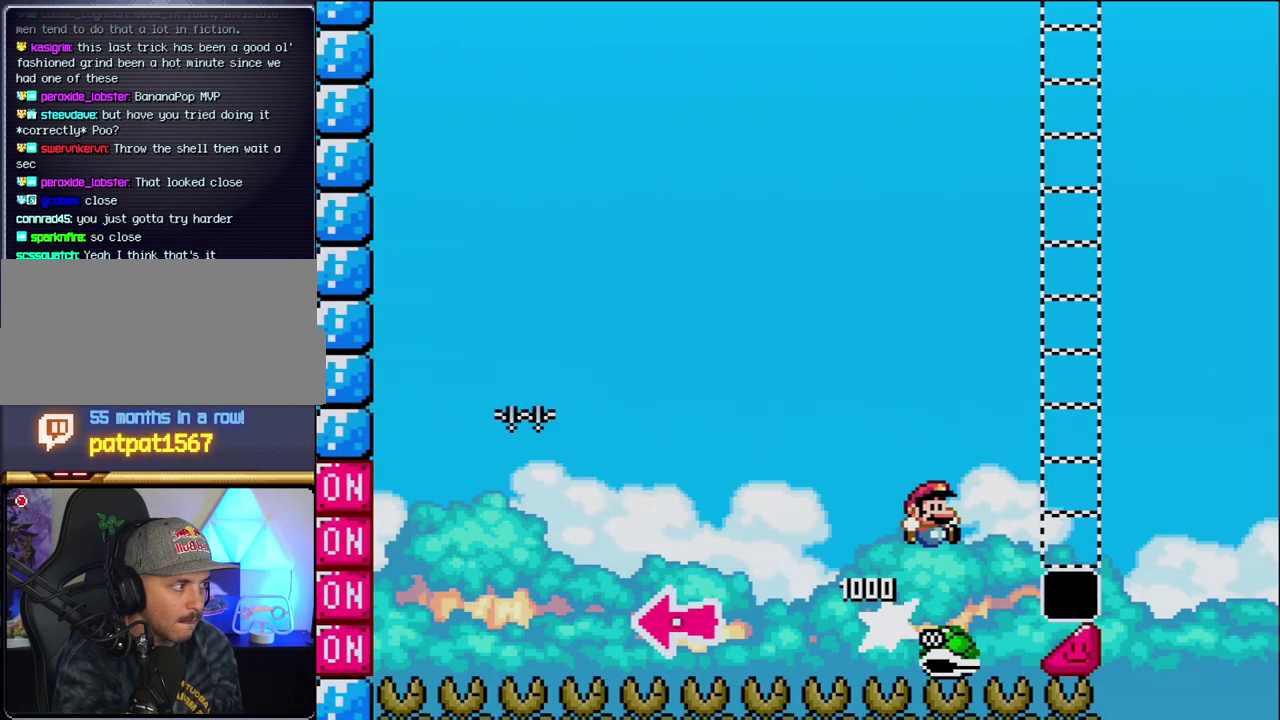
{"buttons": ["Y", "DPAD_RIGHT"], "events": [[450, "B", "up"]]}
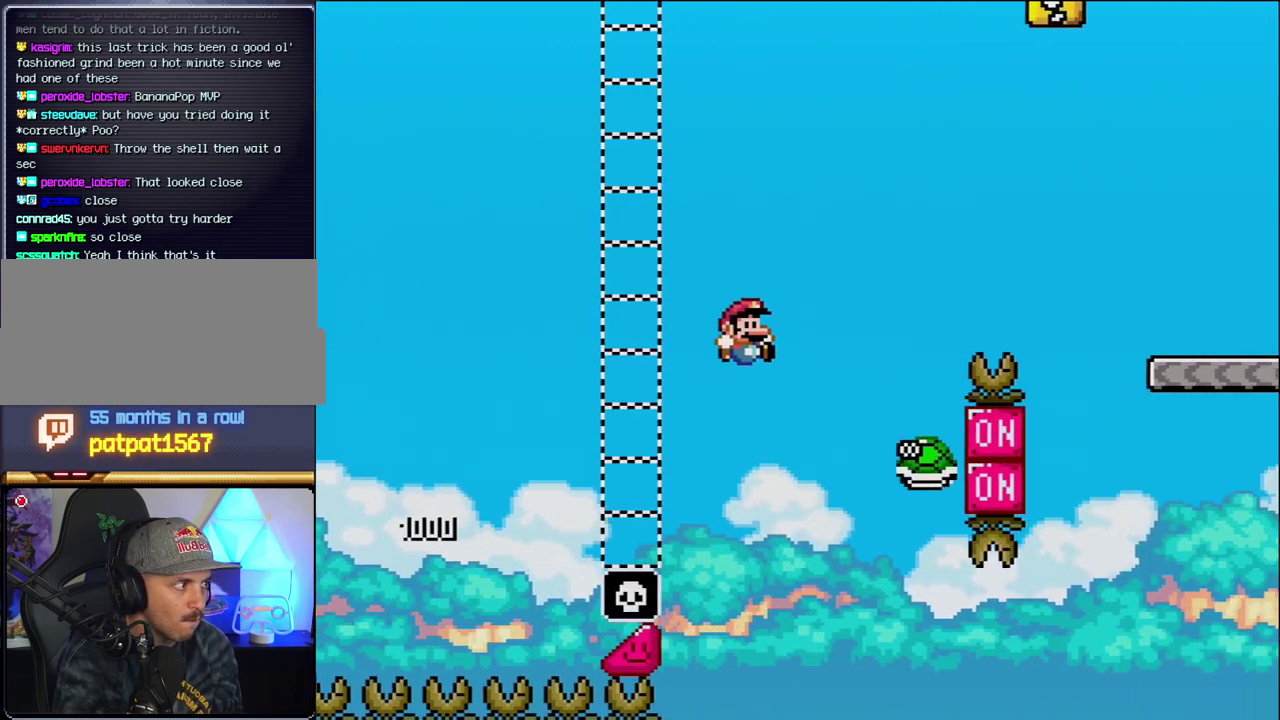
{"buttons": ["B", "Y", "DPAD_RIGHT"], "events": [[117, "B", "down"]]}
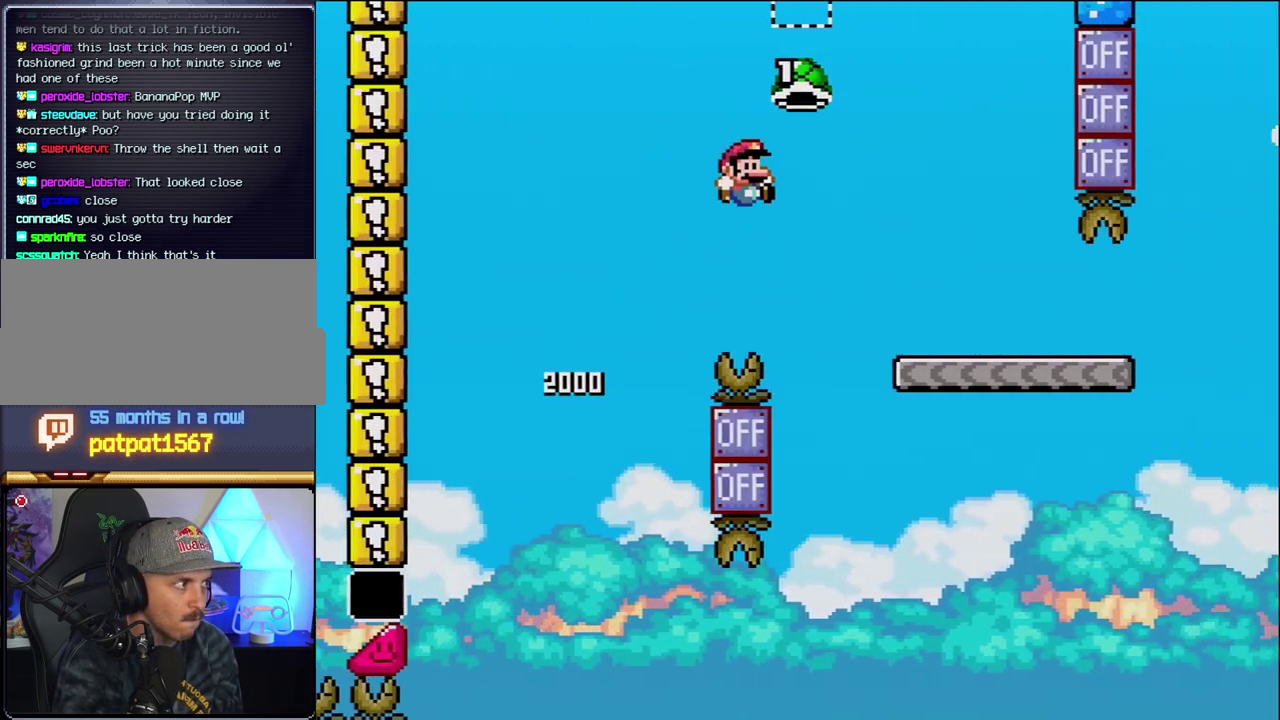
{"buttons": ["Y", "DPAD_RIGHT"], "events": [[267, "B", "up"]]}
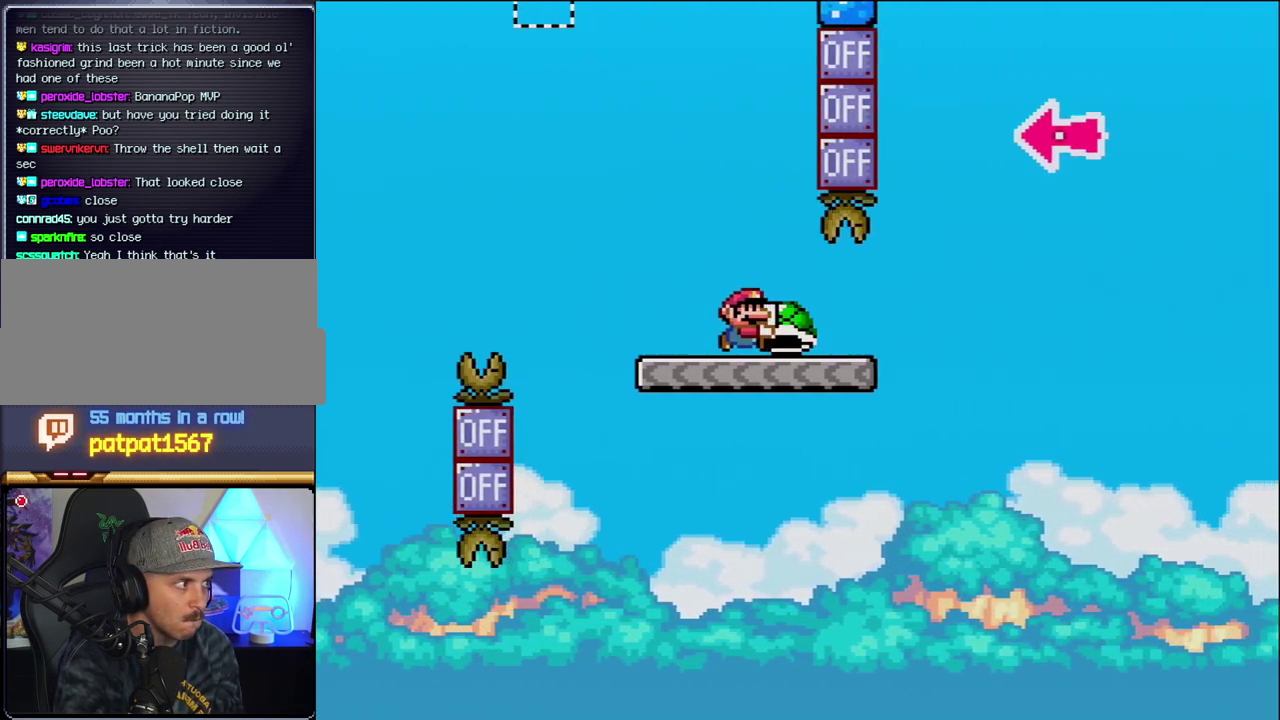
{"buttons": ["B", "Y", "DPAD_RIGHT"], "events": [[267, "B", "down"]]}
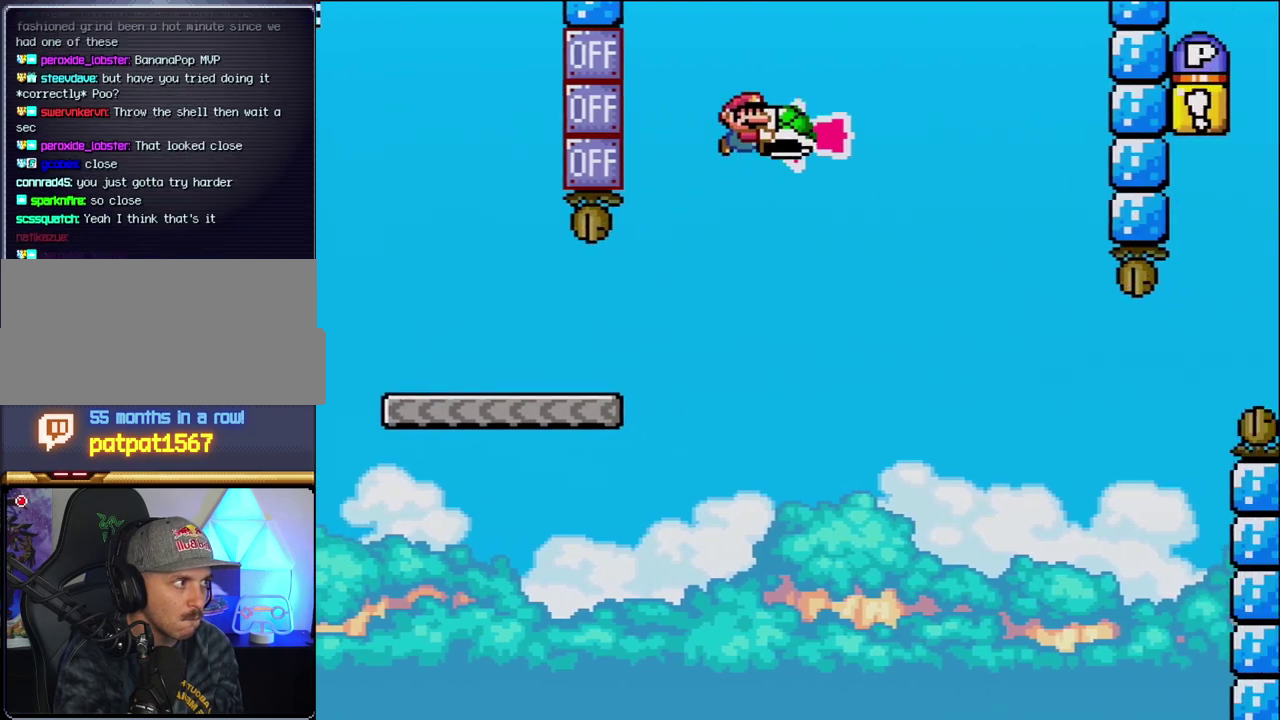
{"buttons": ["B", "Y", "DPAD_RIGHT"], "events": [[50, "DPAD_RIGHT", "up"], [117, "DPAD_LEFT", "down"], [200, "DPAD_LEFT", "up"], [200, "Y", "up"], [233, "DPAD_RIGHT", "down"], [333, "Y", "down"]]}
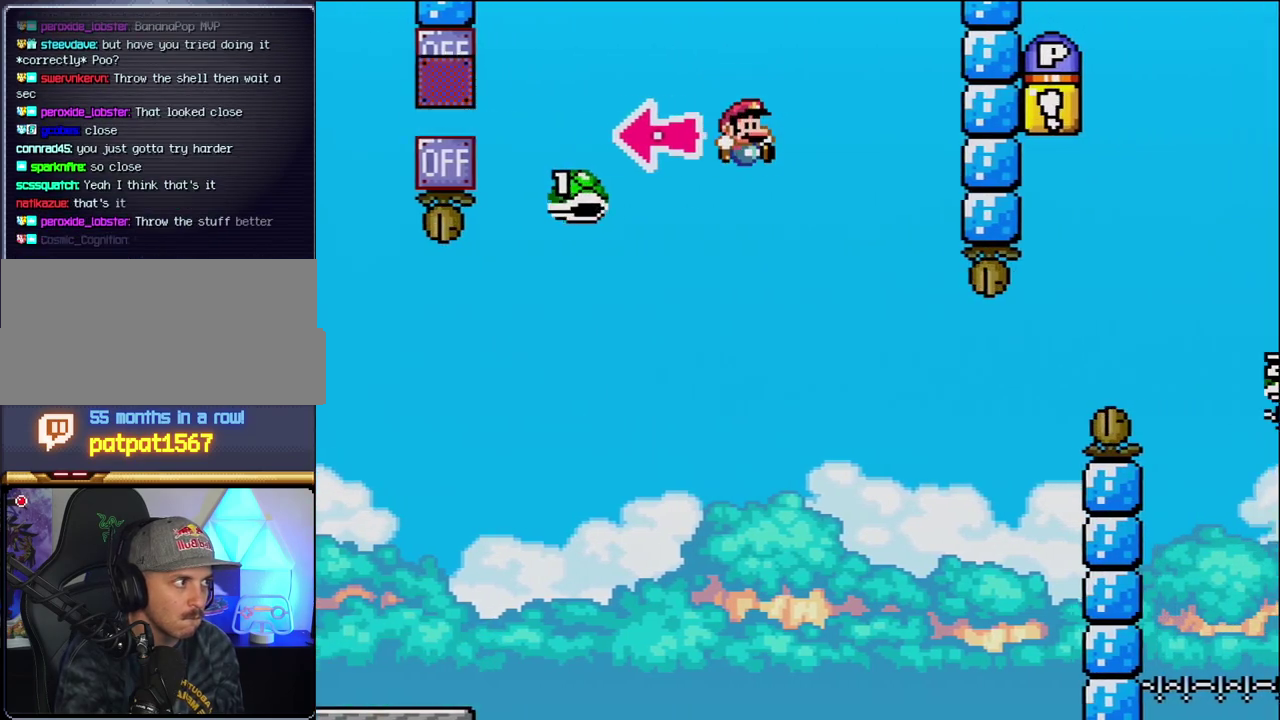
{"buttons": ["B", "Y", "DPAD_RIGHT"], "events": [[117, "B", "up"], [300, "DPAD_RIGHT", "up"], [333, "DPAD_LEFT", "down"], [367, "B", "down"], [433, "DPAD_LEFT", "up"], [433, "DPAD_RIGHT", "down"]]}
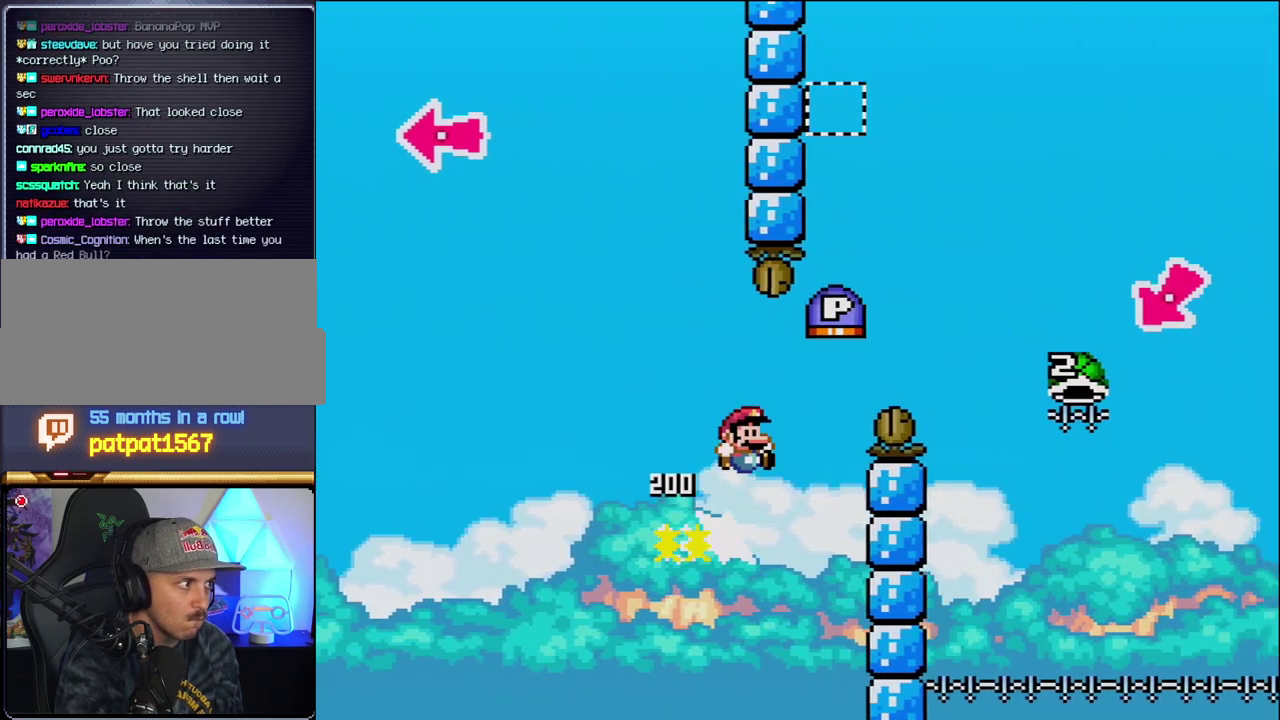
{"buttons": ["B", "Y", "DPAD_UP", "DPAD_RIGHT"], "events": [[300, "DPAD_UP", "down"]]}
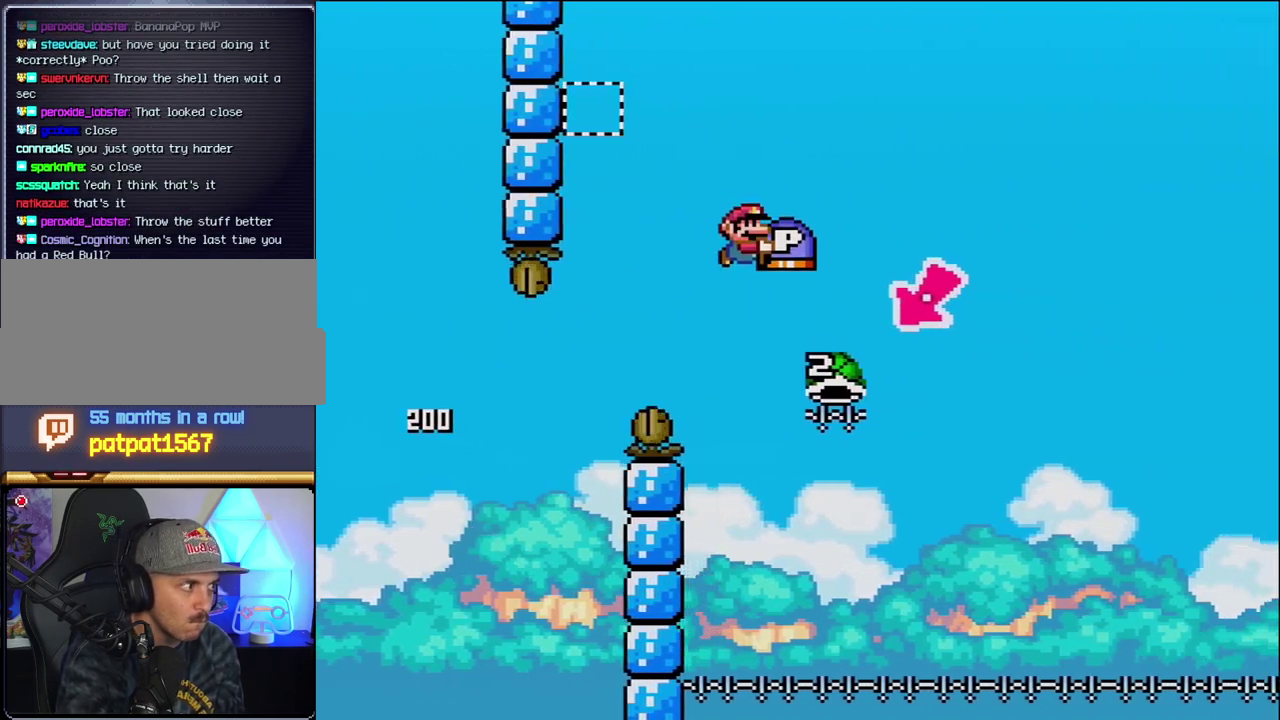
{"buttons": ["B", "Y", "DPAD_RIGHT"], "events": [[183, "DPAD_UP", "up"], [217, "DPAD_LEFT", "down"], [217, "DPAD_RIGHT", "up"], [433, "DPAD_LEFT", "up"], [483, "DPAD_RIGHT", "down"]]}